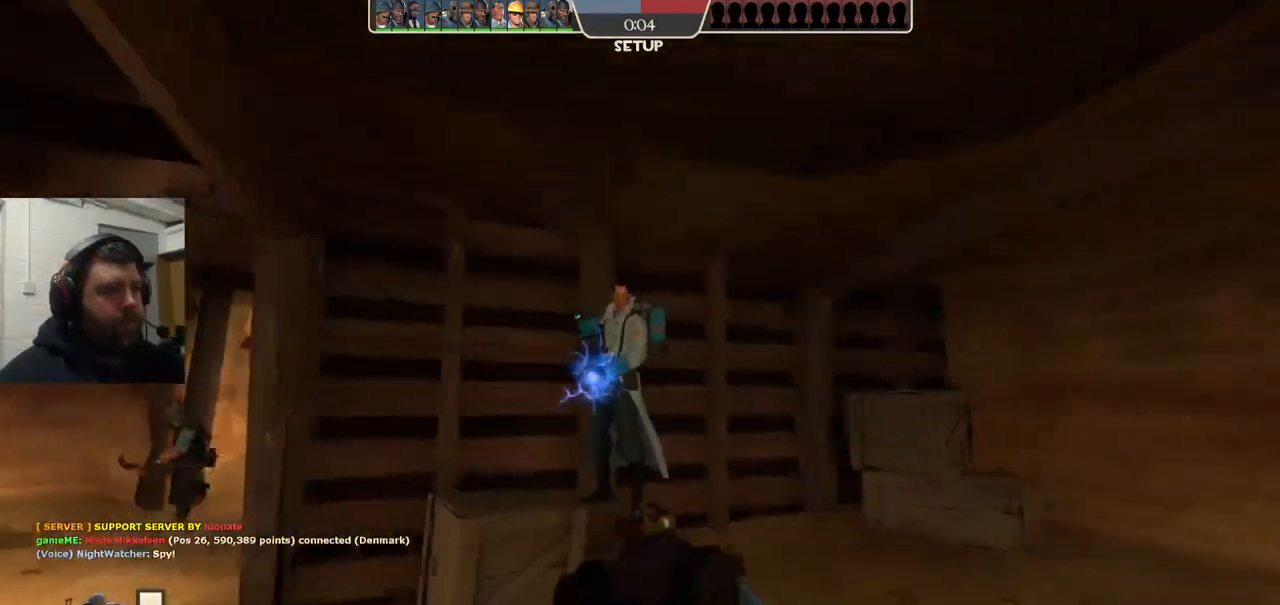
Gameplay with a controller (PlayStation layout); each line is a JSON object with the inputs held at the frame after it. "events" lists button and stick changes between this image and that frame as [ms after this image, input, new state], when the widget could be followed in between. Not read: L1.
{"buttons": [], "left_stick": "center", "right_stick": "left", "events": [[83, "CIRCLE", "up"], [333, "right_stick", "left"]]}
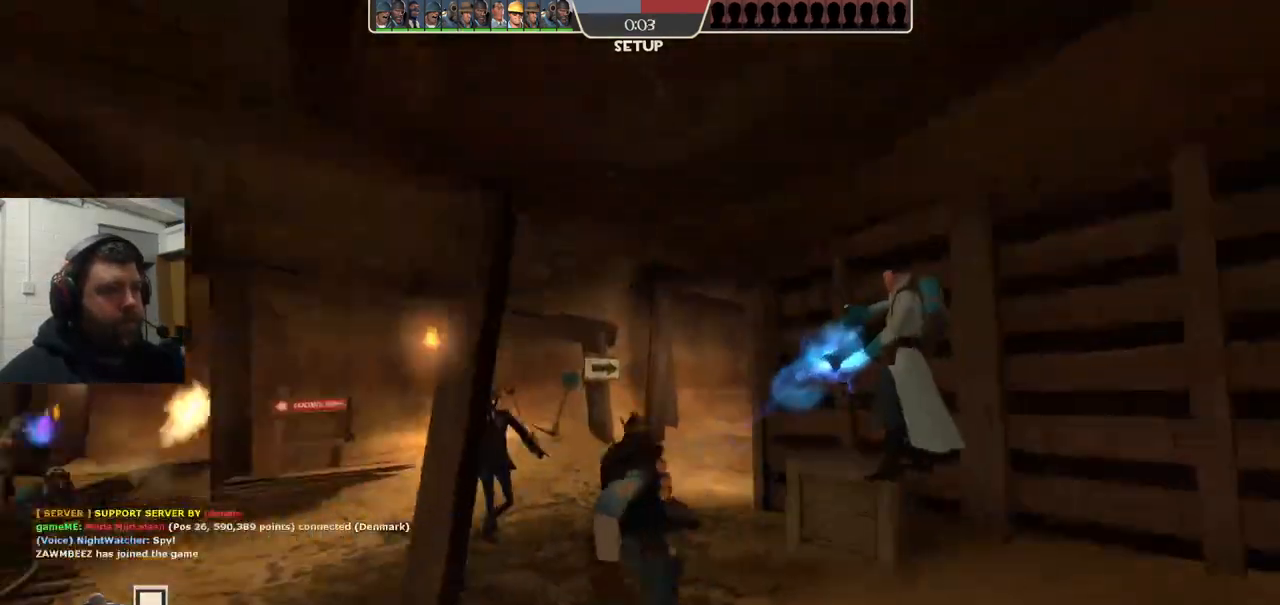
{"buttons": [], "left_stick": "center", "right_stick": "center", "events": [[133, "right_stick", "center"]]}
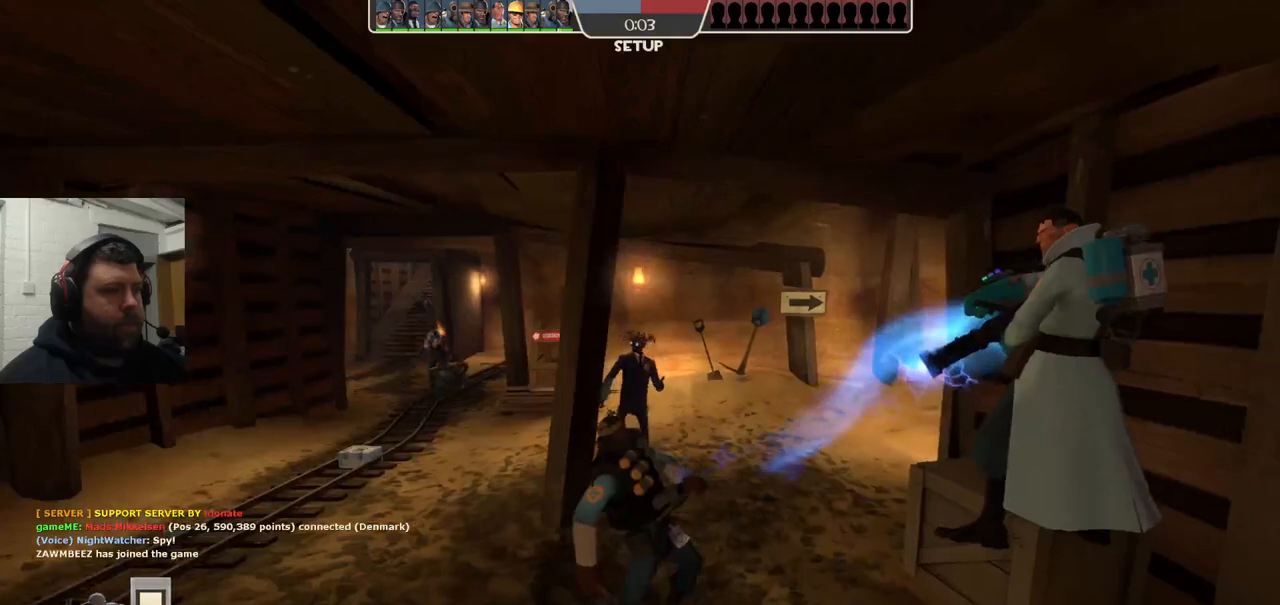
{"buttons": [], "left_stick": "center", "right_stick": "center", "events": [[33, "SELECT", "down"], [200, "SELECT", "up"]]}
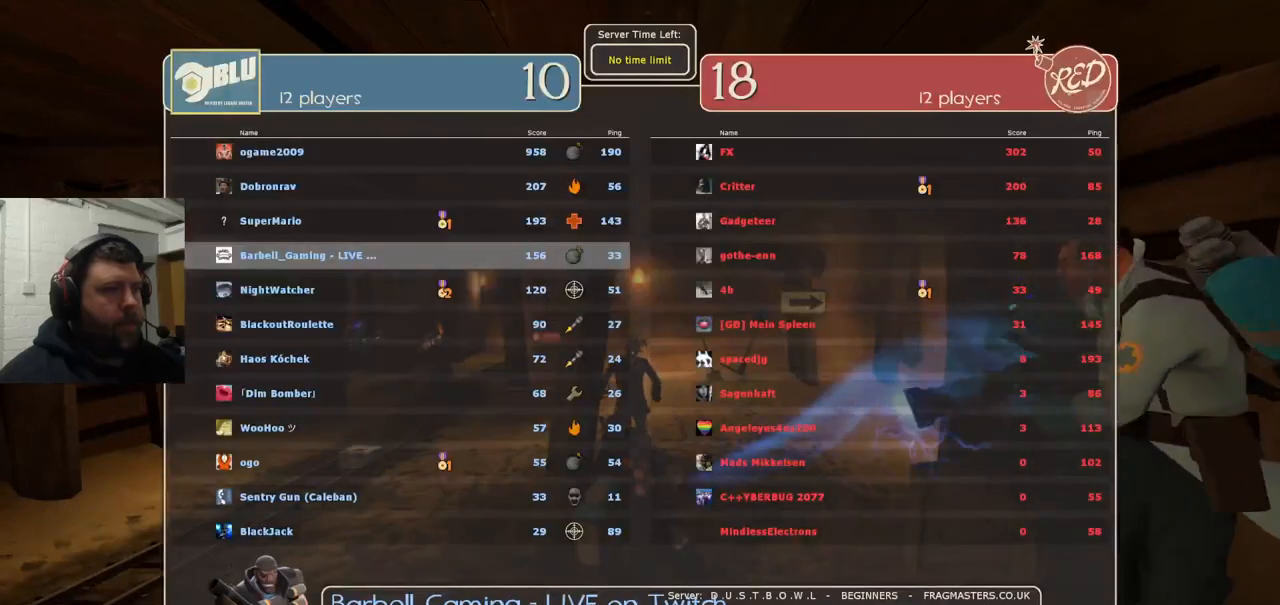
{"buttons": [], "left_stick": "center", "right_stick": "center", "events": []}
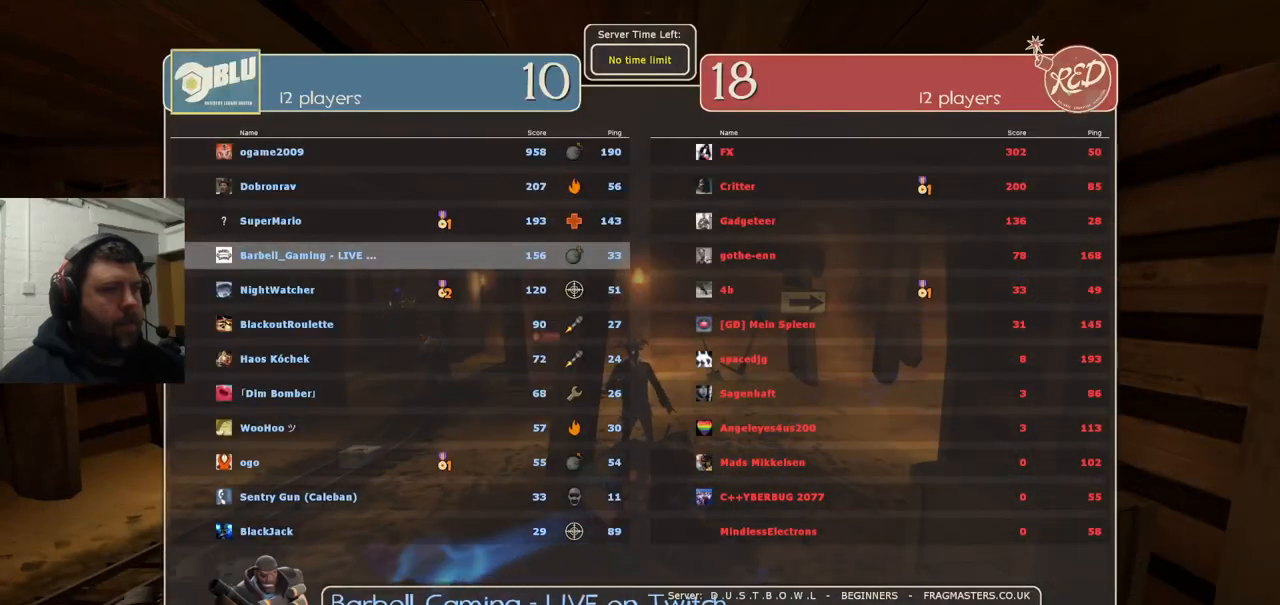
{"buttons": [], "left_stick": "center", "right_stick": "center", "events": []}
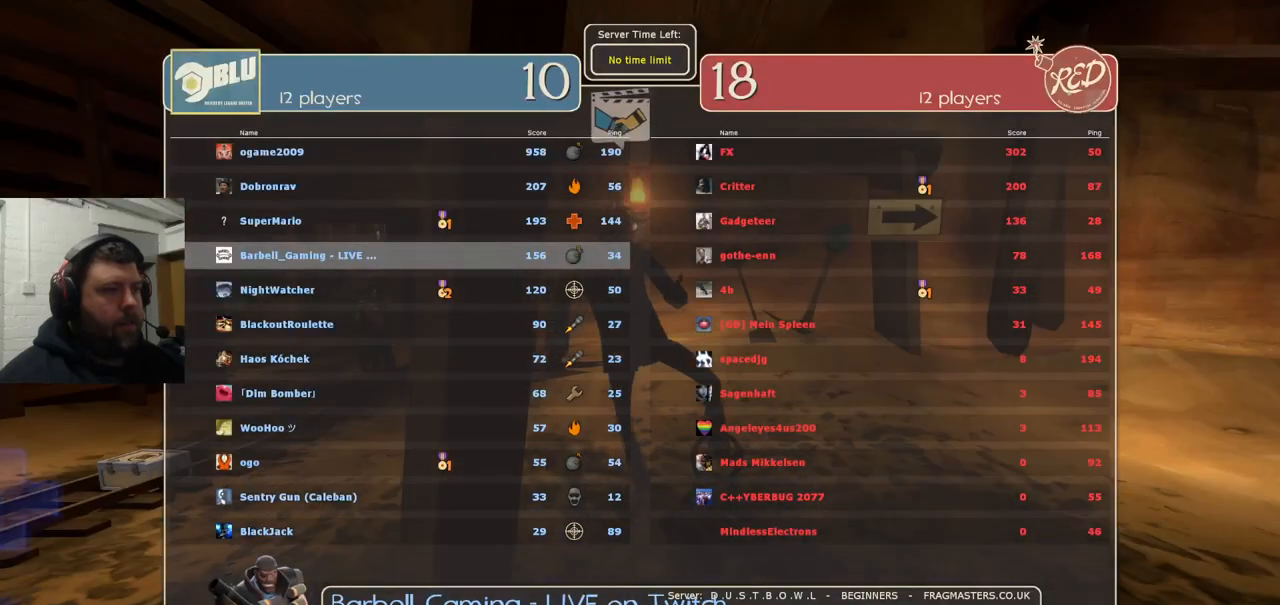
{"buttons": [], "left_stick": "center", "right_stick": "center", "events": []}
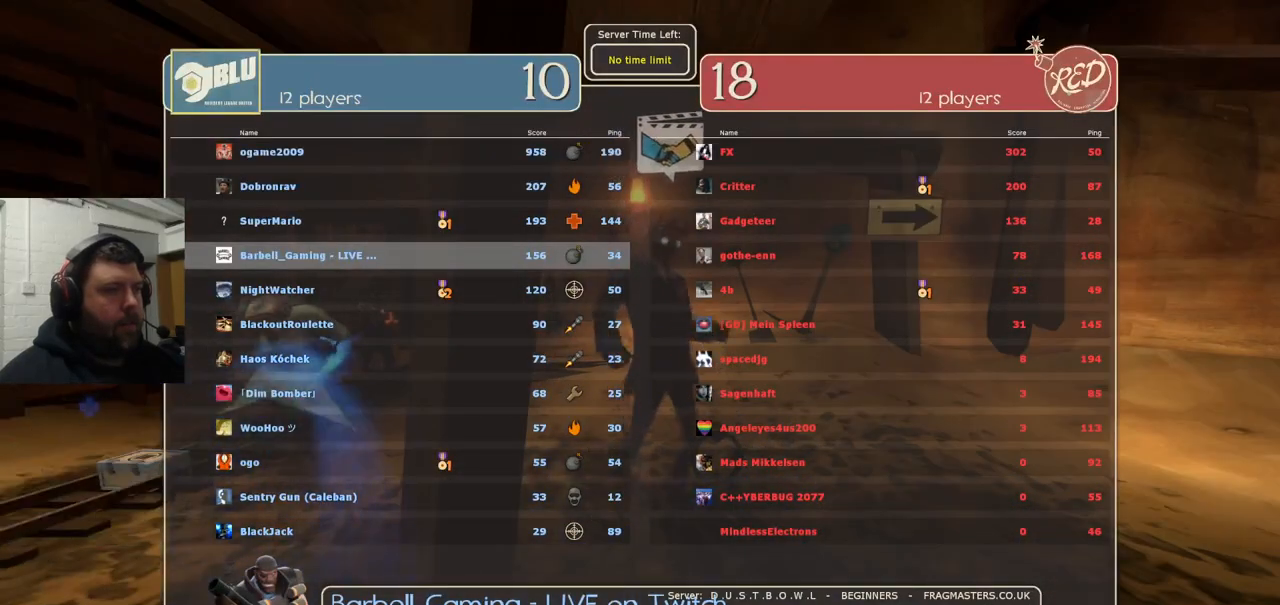
{"buttons": [], "left_stick": "center", "right_stick": "center", "events": []}
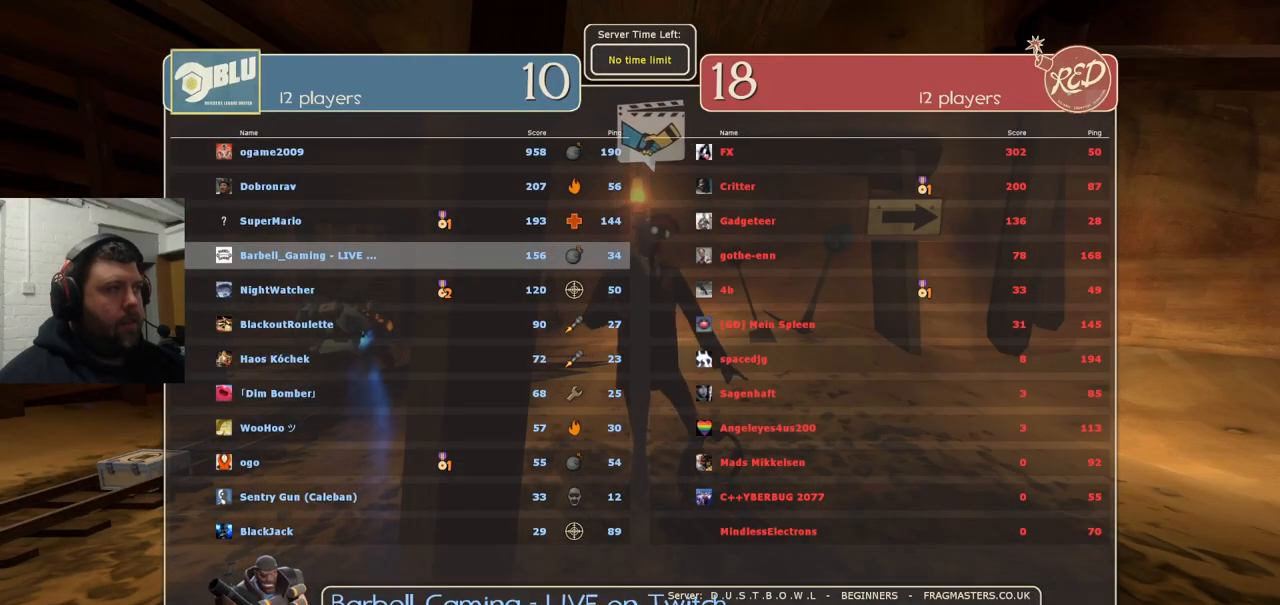
{"buttons": [], "left_stick": "center", "right_stick": "center", "events": []}
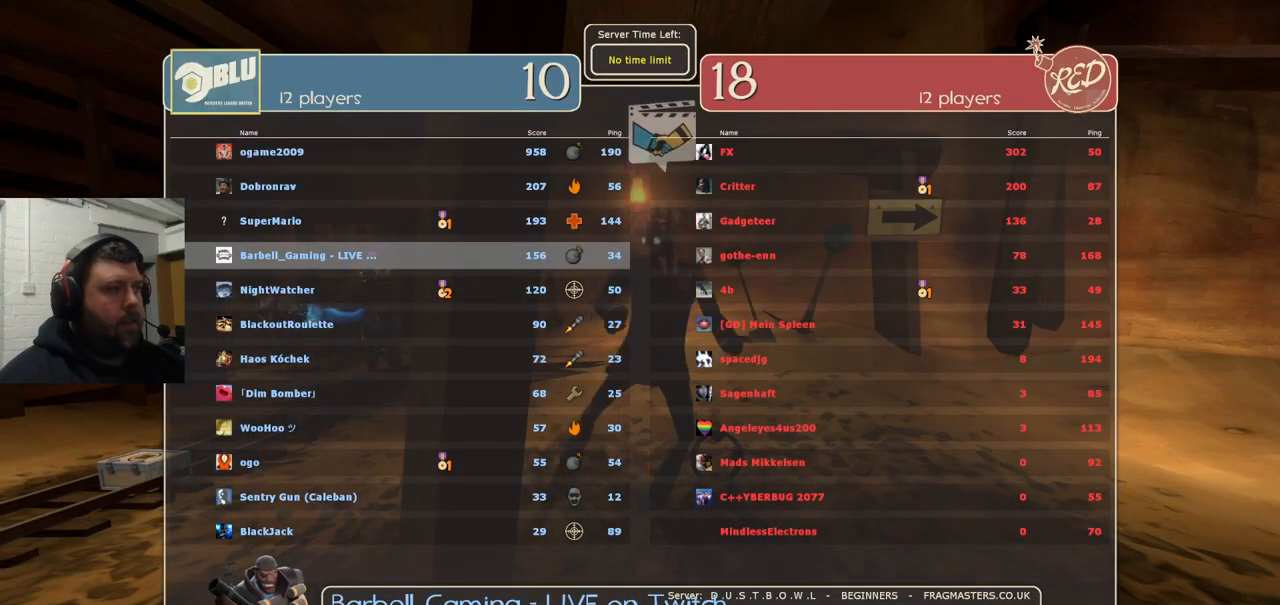
{"buttons": [], "left_stick": "center", "right_stick": "center", "events": [[183, "SELECT", "down"], [300, "SELECT", "up"]]}
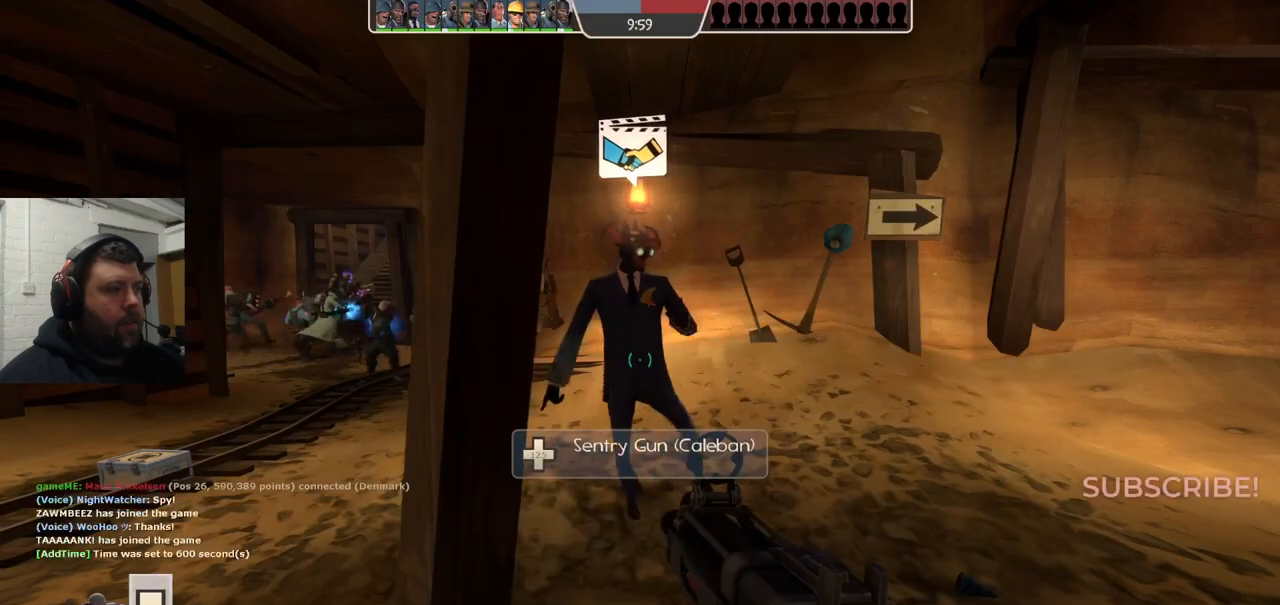
{"buttons": [], "left_stick": "up-left", "right_stick": "center", "events": [[33, "left_stick", "up-left"]]}
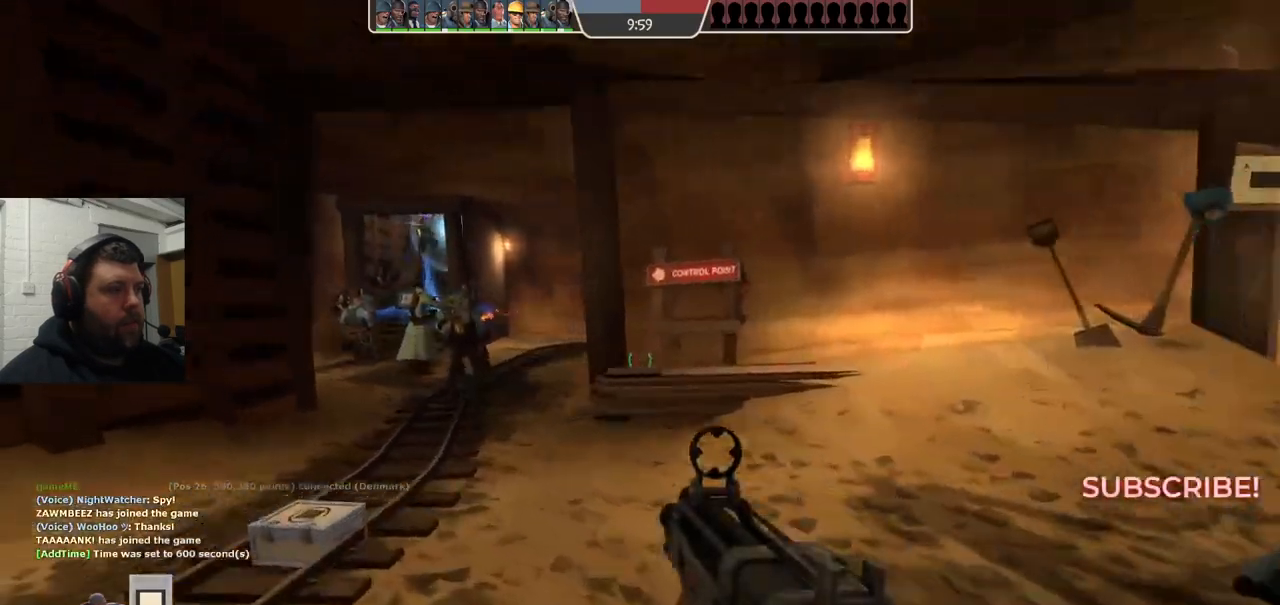
{"buttons": [], "left_stick": "up-left", "right_stick": "center", "events": [[350, "SQUARE", "down"], [483, "SQUARE", "up"]]}
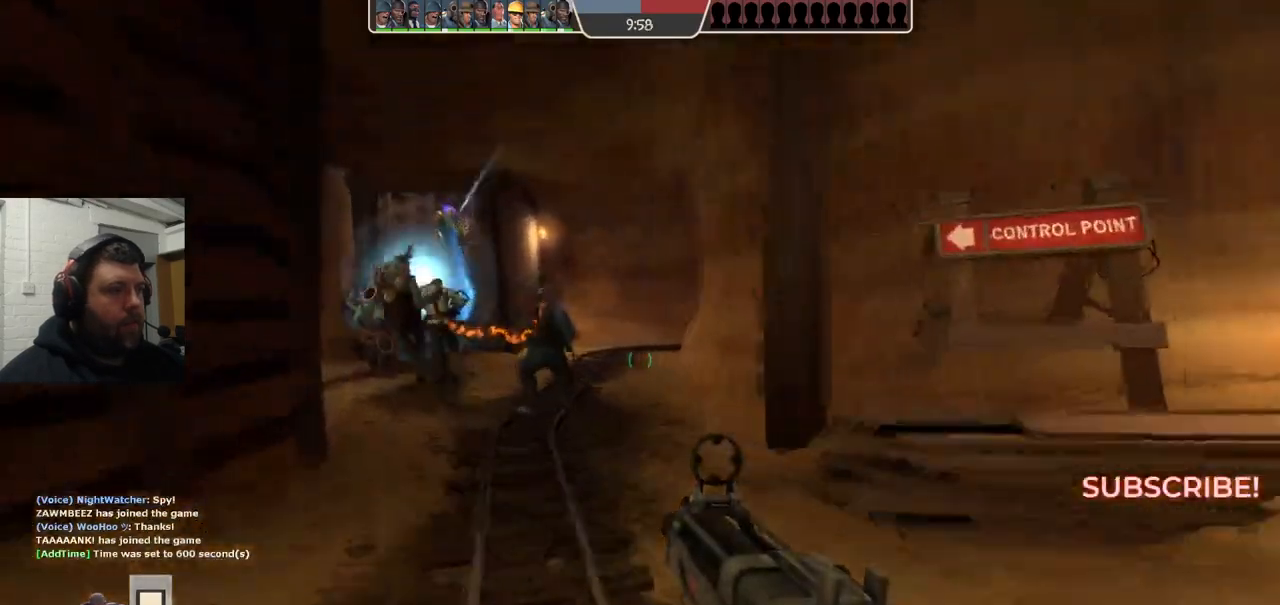
{"buttons": [], "left_stick": "up-left", "right_stick": "center", "events": []}
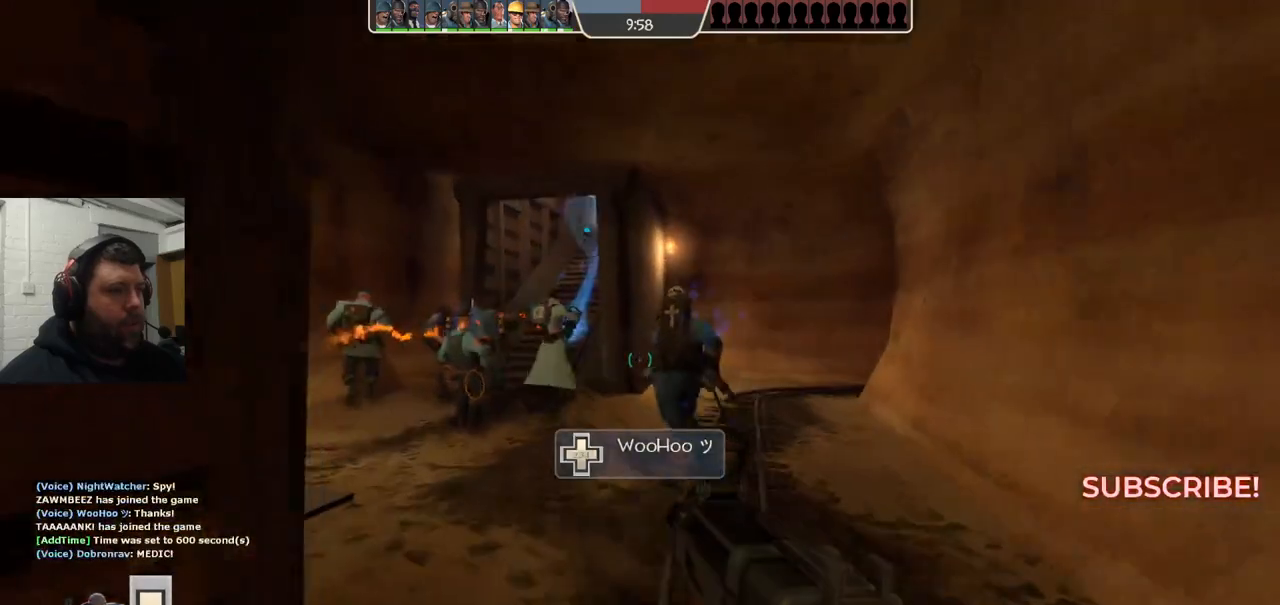
{"buttons": [], "left_stick": "up-left", "right_stick": "center", "events": [[17, "SQUARE", "down"], [67, "SQUARE", "up"], [167, "SQUARE", "down"], [233, "SQUARE", "up"], [300, "SQUARE", "down"], [383, "SQUARE", "up"]]}
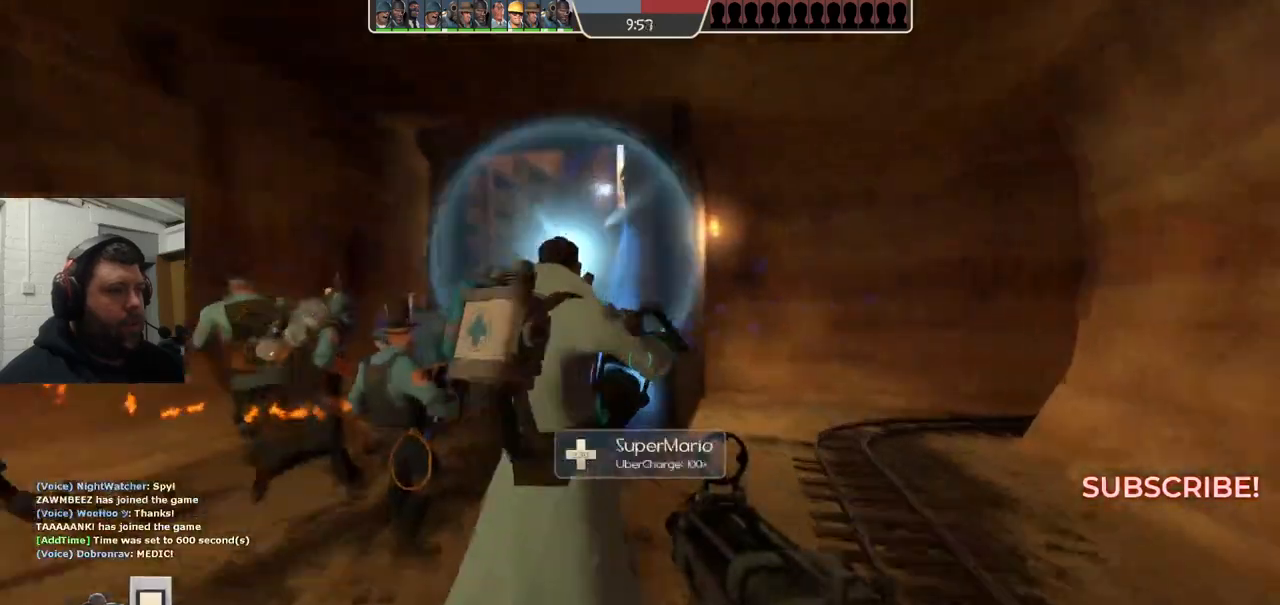
{"buttons": [], "left_stick": "up-left", "right_stick": "down", "events": [[267, "right_stick", "down"]]}
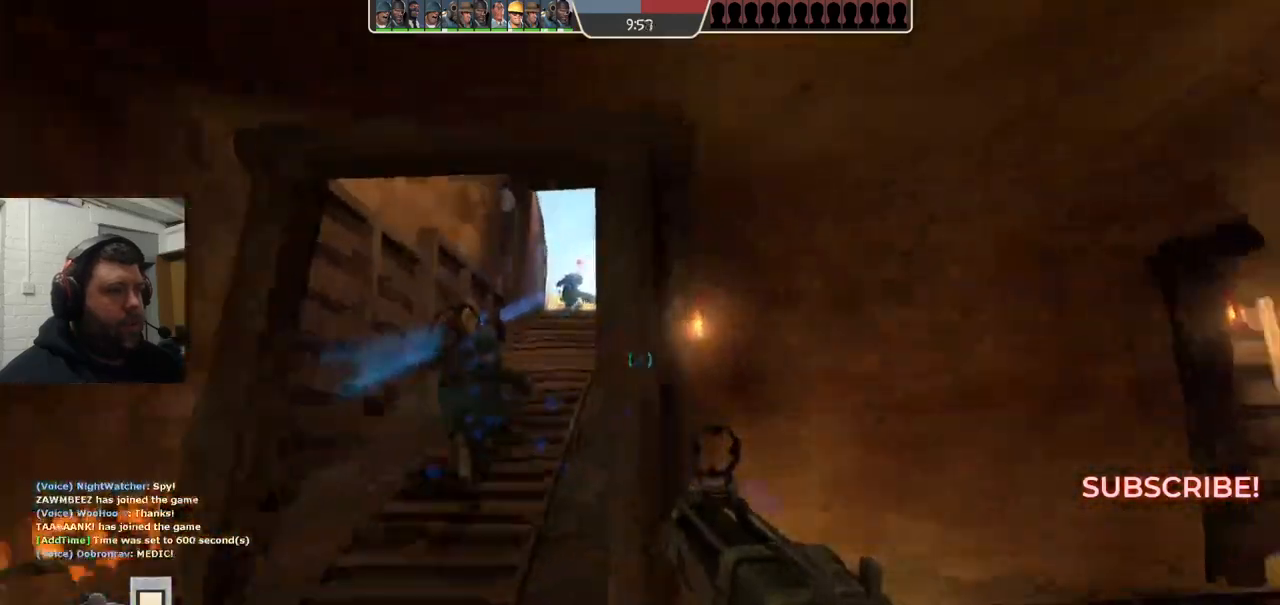
{"buttons": [], "left_stick": "up-left", "right_stick": "center", "events": [[17, "right_stick", "down-right"], [117, "right_stick", "center"]]}
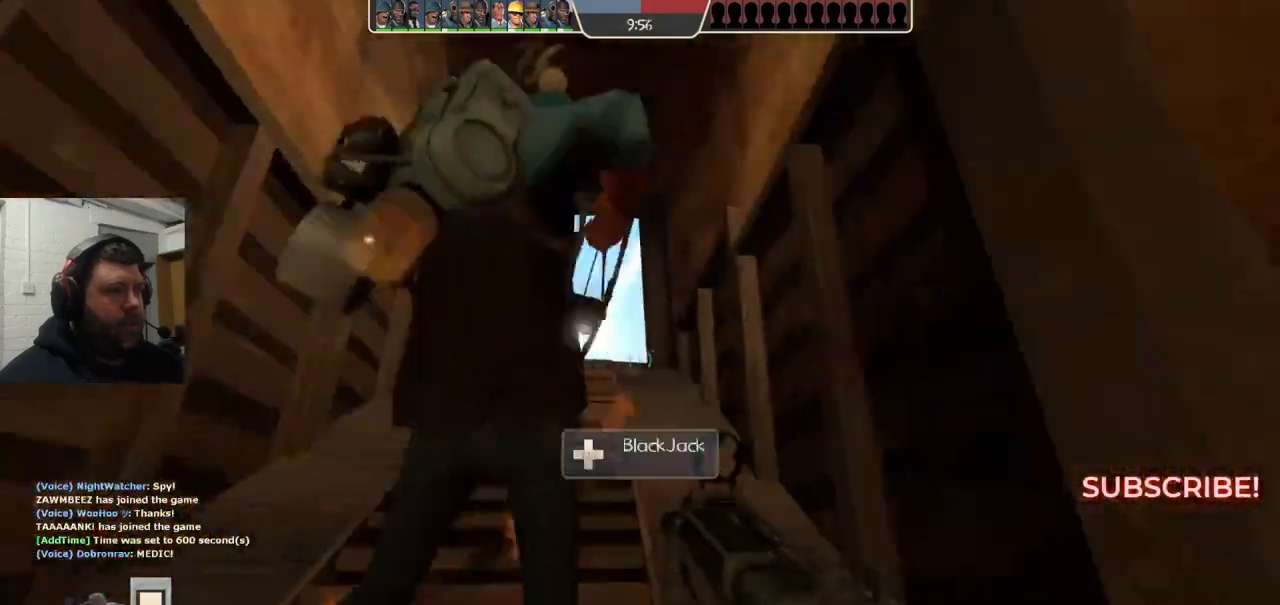
{"buttons": ["R2"], "left_stick": "up", "right_stick": "center", "events": [[150, "left_stick", "up"], [200, "R2", "down"]]}
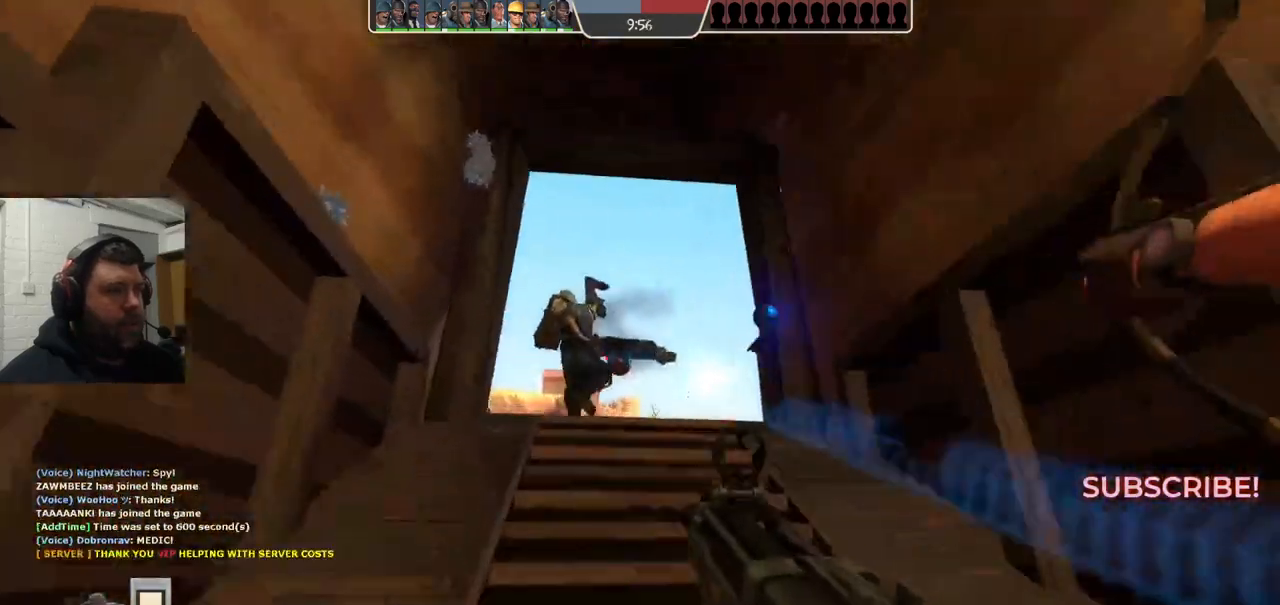
{"buttons": ["R2"], "left_stick": "down", "right_stick": "center", "events": [[467, "left_stick", "down"]]}
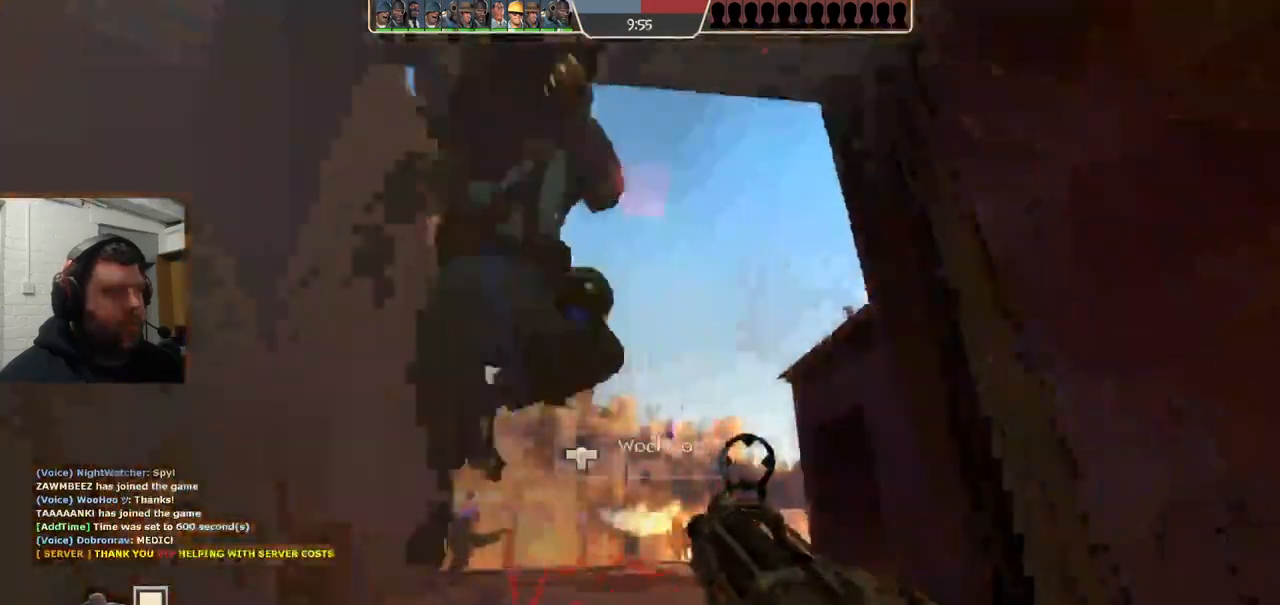
{"buttons": ["R2"], "left_stick": "down", "right_stick": "center", "events": [[117, "left_stick", "left"], [233, "left_stick", "up-right"], [400, "left_stick", "down"]]}
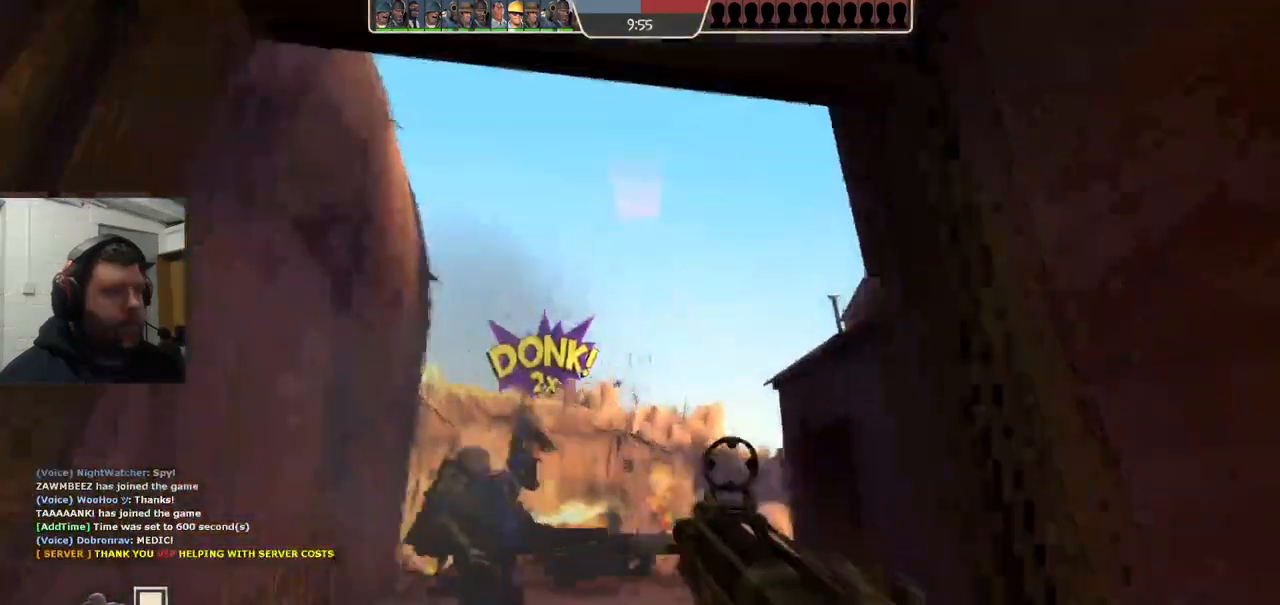
{"buttons": ["R2"], "left_stick": "up", "right_stick": "center", "events": [[133, "left_stick", "up"]]}
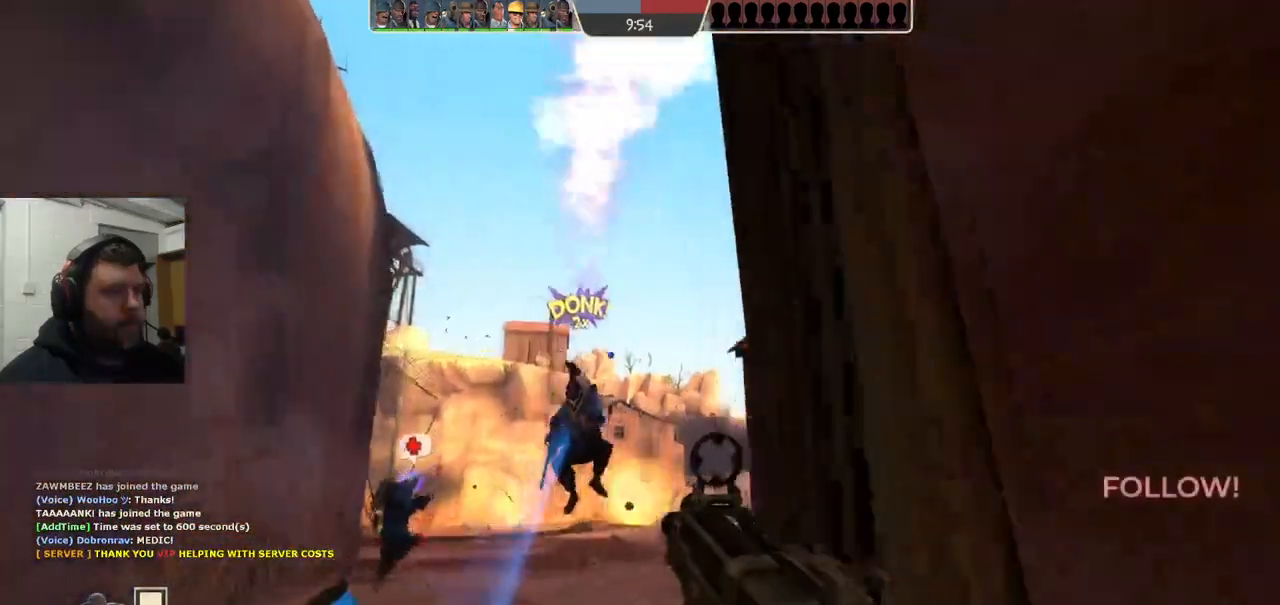
{"buttons": ["R2"], "left_stick": "up-left", "right_stick": "center", "events": [[317, "left_stick", "up-left"]]}
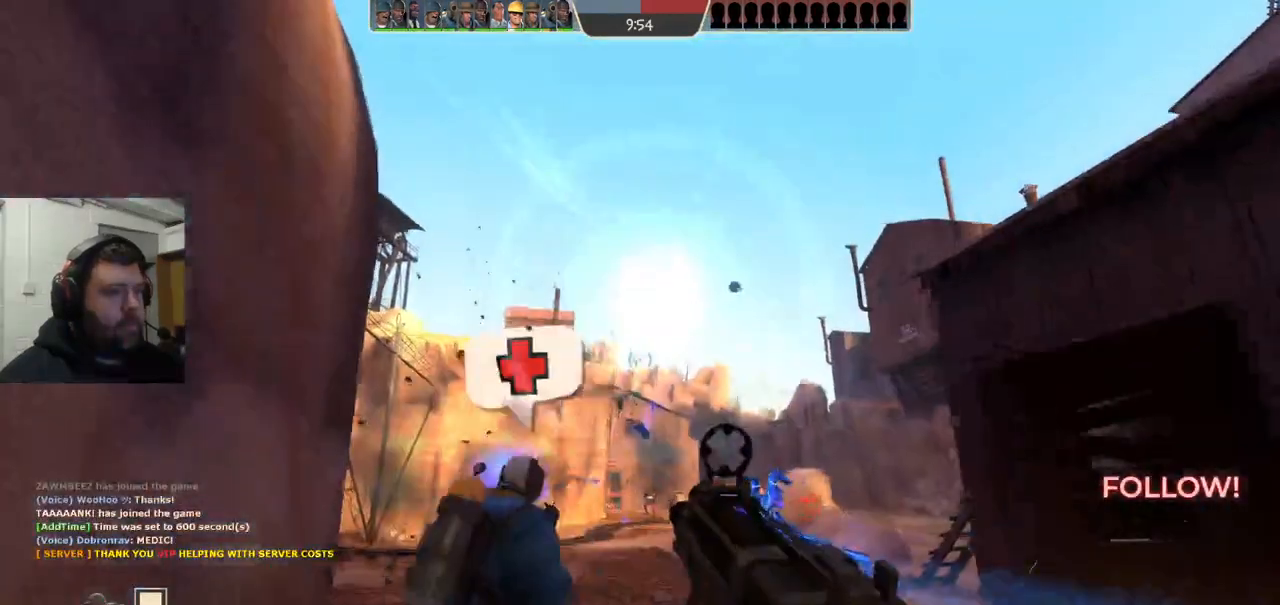
{"buttons": [], "left_stick": "up-right", "right_stick": "center", "events": [[117, "left_stick", "up-right"], [383, "R2", "up"]]}
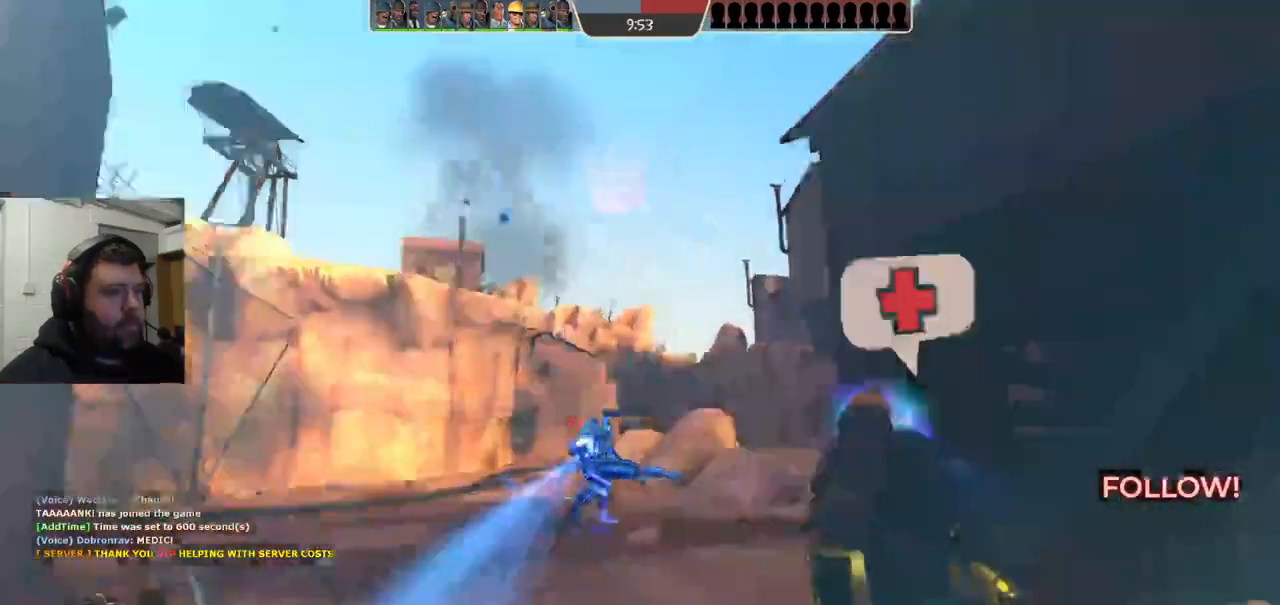
{"buttons": [], "left_stick": "up-right", "right_stick": "right", "events": [[33, "left_stick", "up"], [183, "left_stick", "up-right"], [367, "right_stick", "right"]]}
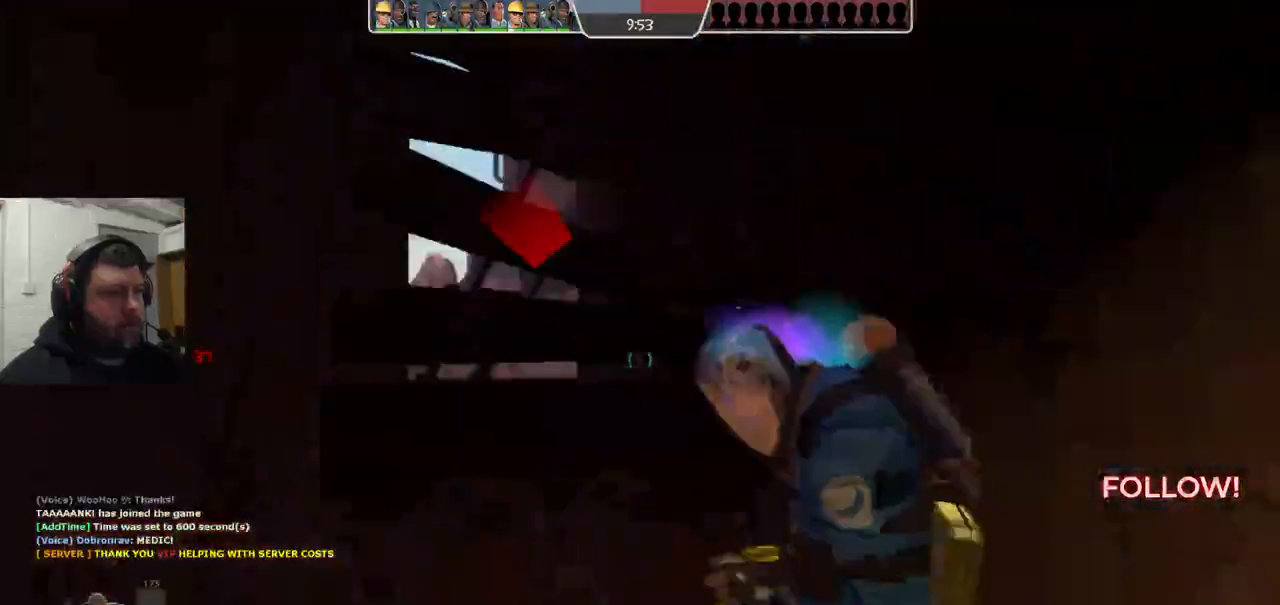
{"buttons": [], "left_stick": "center", "right_stick": "left", "events": [[33, "right_stick", "center"], [100, "right_stick", "right"], [167, "left_stick", "up"], [267, "left_stick", "up-left"], [333, "right_stick", "center"], [367, "left_stick", "left"], [383, "right_stick", "left"], [467, "left_stick", "center"]]}
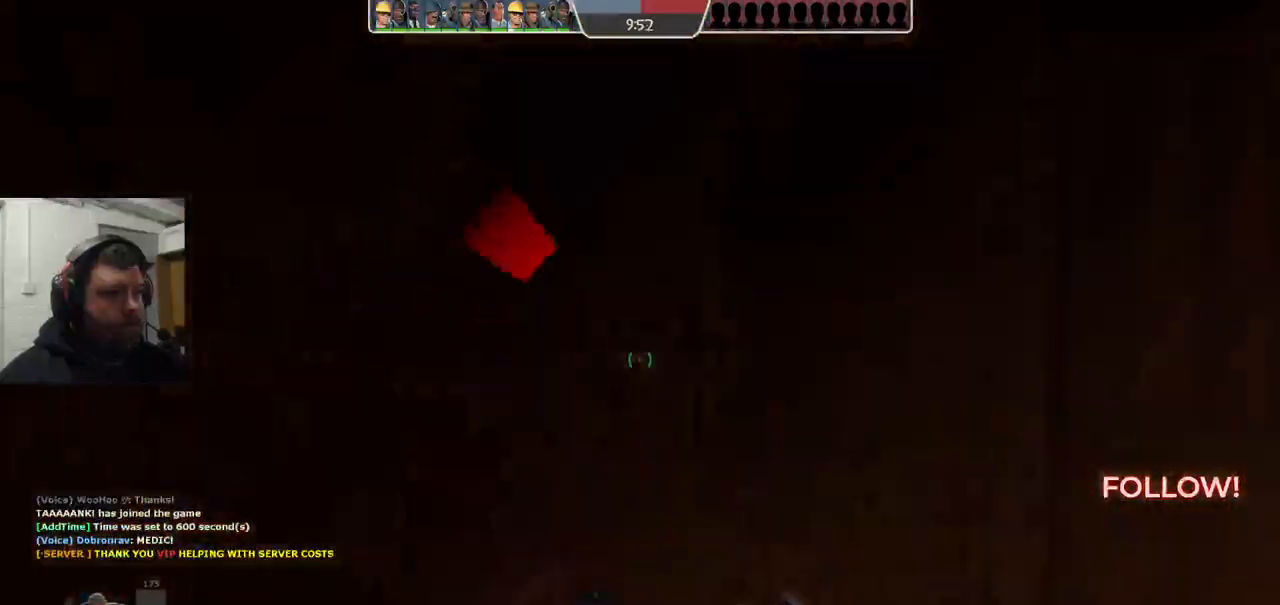
{"buttons": [], "left_stick": "center", "right_stick": "center", "events": [[167, "right_stick", "center"], [317, "right_stick", "left"], [483, "right_stick", "center"]]}
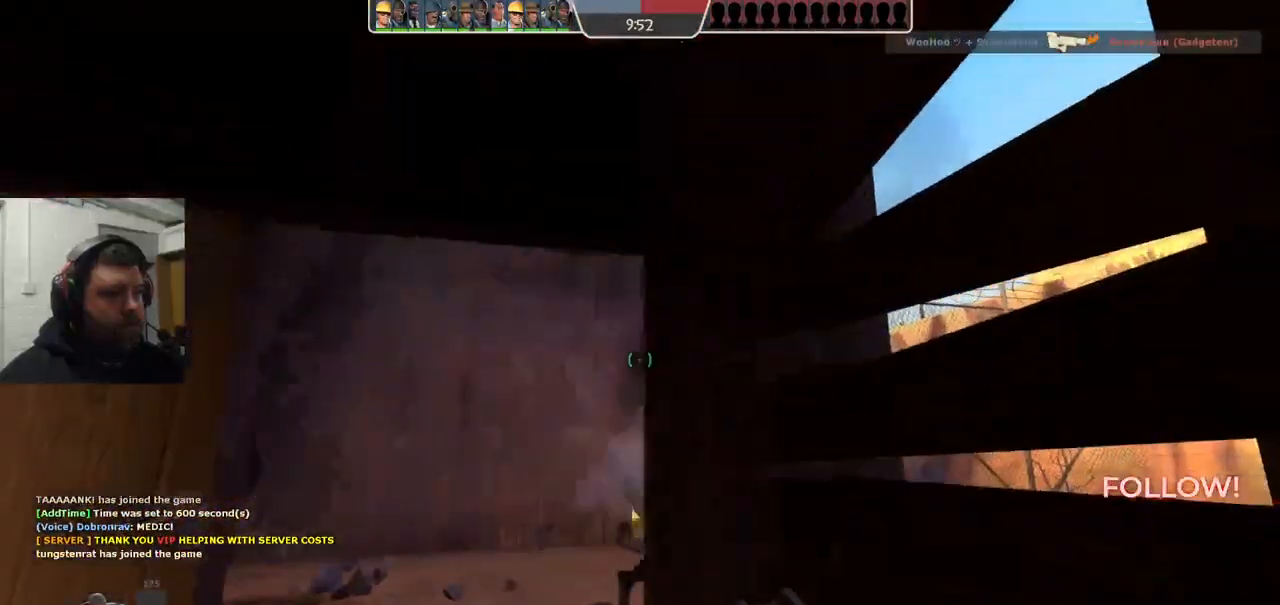
{"buttons": [], "left_stick": "center", "right_stick": "left", "events": [[317, "right_stick", "left"]]}
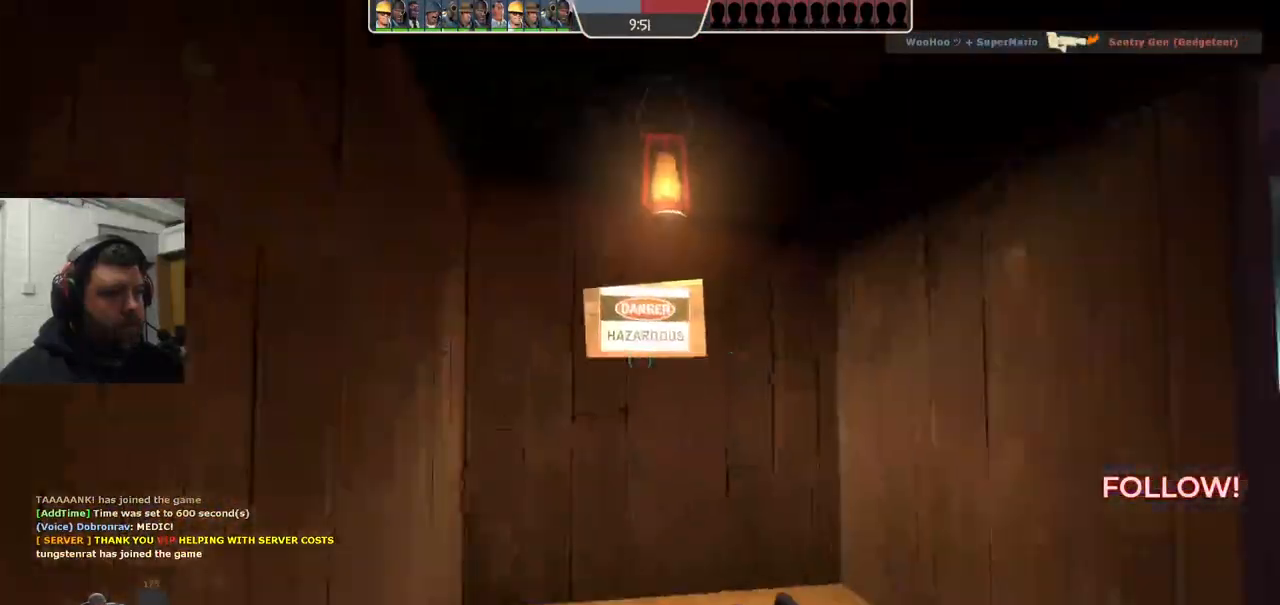
{"buttons": [], "left_stick": "center", "right_stick": "right", "events": [[33, "right_stick", "center"], [267, "right_stick", "right"]]}
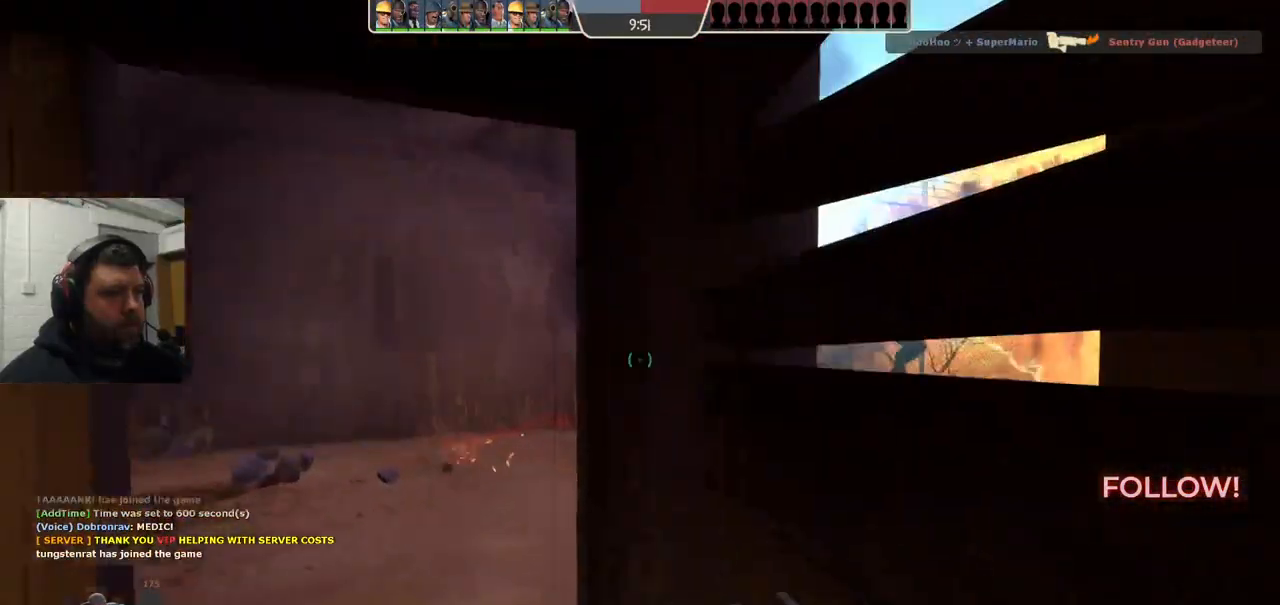
{"buttons": [], "left_stick": "center", "right_stick": "center", "events": [[17, "right_stick", "center"]]}
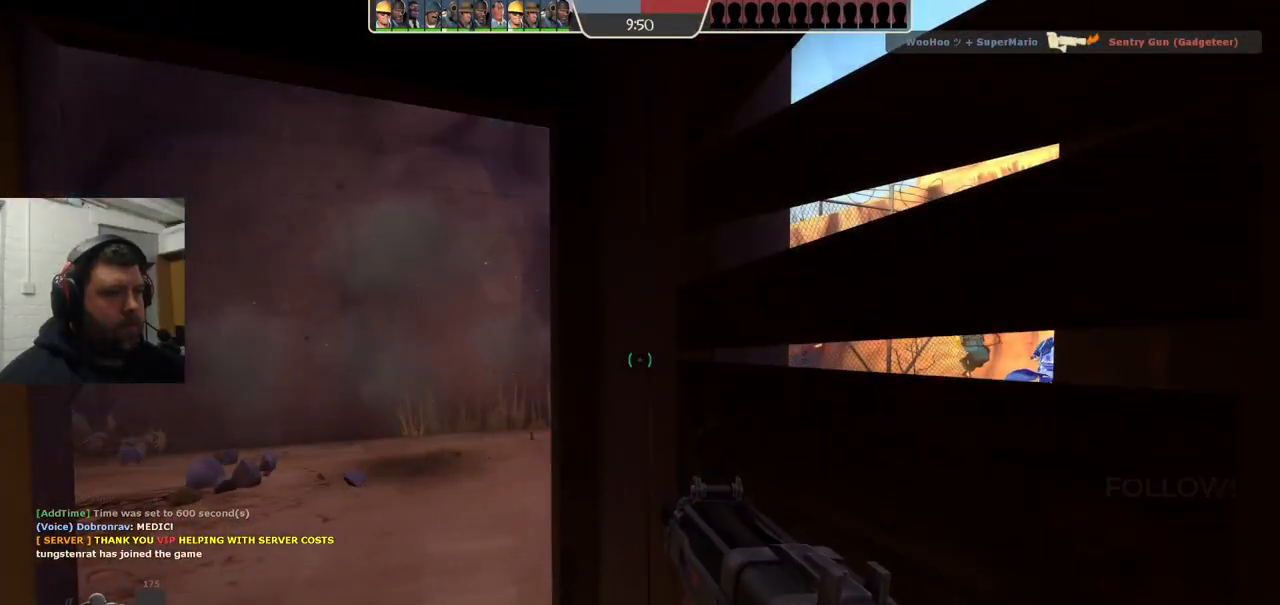
{"buttons": [], "left_stick": "left", "right_stick": "center", "events": [[67, "left_stick", "up-left"], [67, "right_stick", "right"], [267, "right_stick", "center"], [367, "left_stick", "left"]]}